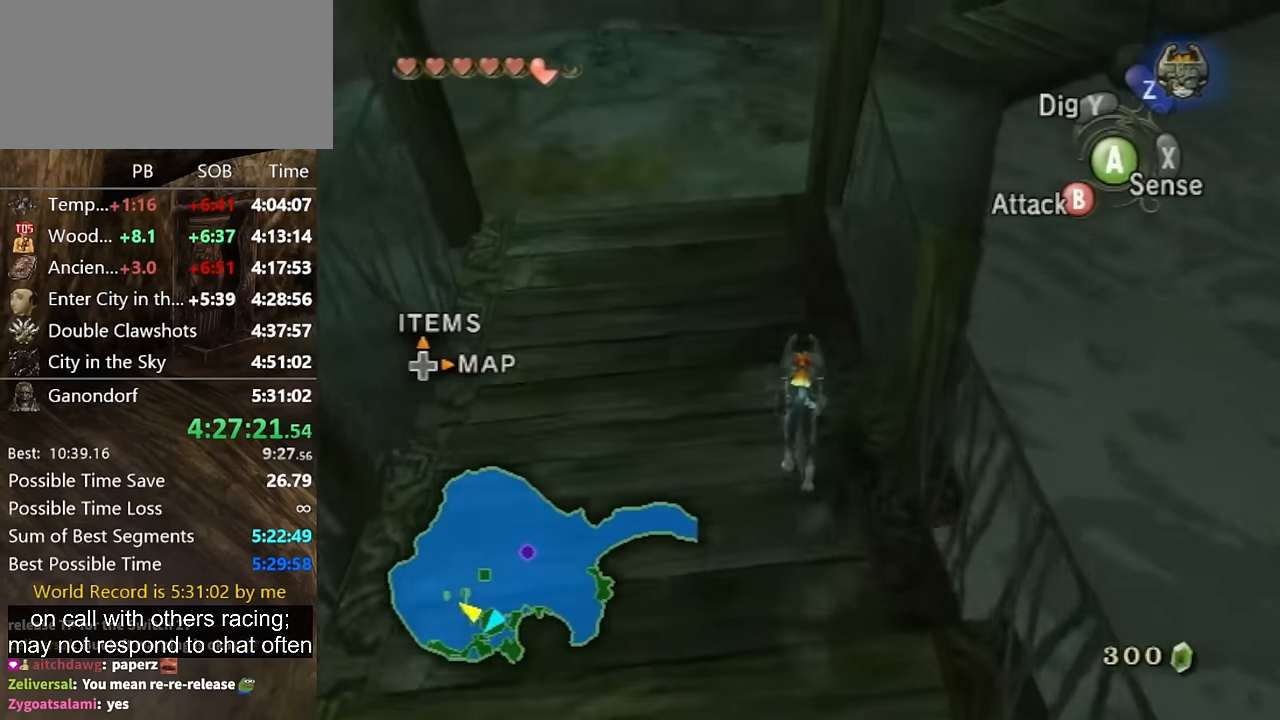
Gameplay with a controller (Nintendo layout); each line is a JSON object with the inputs held at the frame after it. "events" lists button and stick changes between this image and that frame as [ms after this image, input, new state], when the widget could be followed in between. Not read: L3 R3.
{"buttons": [], "left_stick": "up", "right_stick": "center", "events": []}
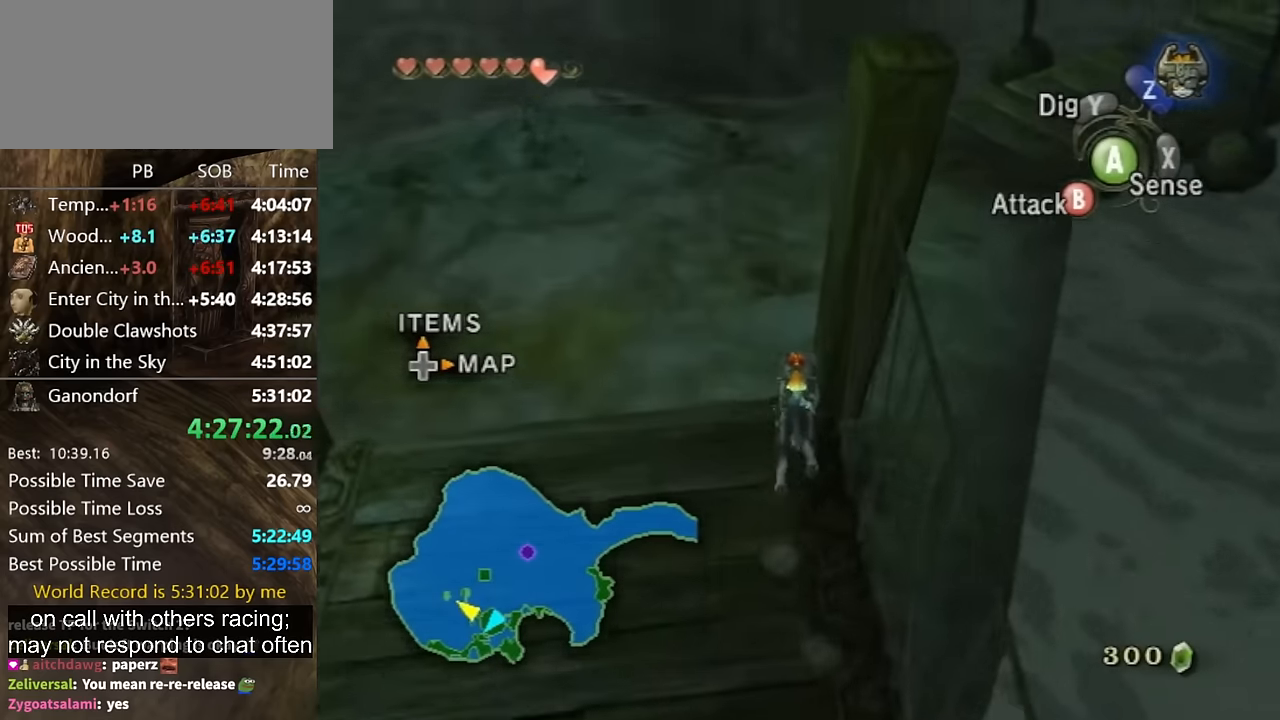
{"buttons": ["A"], "left_stick": "center", "right_stick": "center", "events": [[33, "left_stick", "center"], [133, "Z", "down"], [167, "A", "down"], [200, "Z", "up"], [233, "A", "up"], [300, "A", "down"], [333, "A", "up"], [367, "A", "down"], [400, "A", "up"], [500, "A", "down"]]}
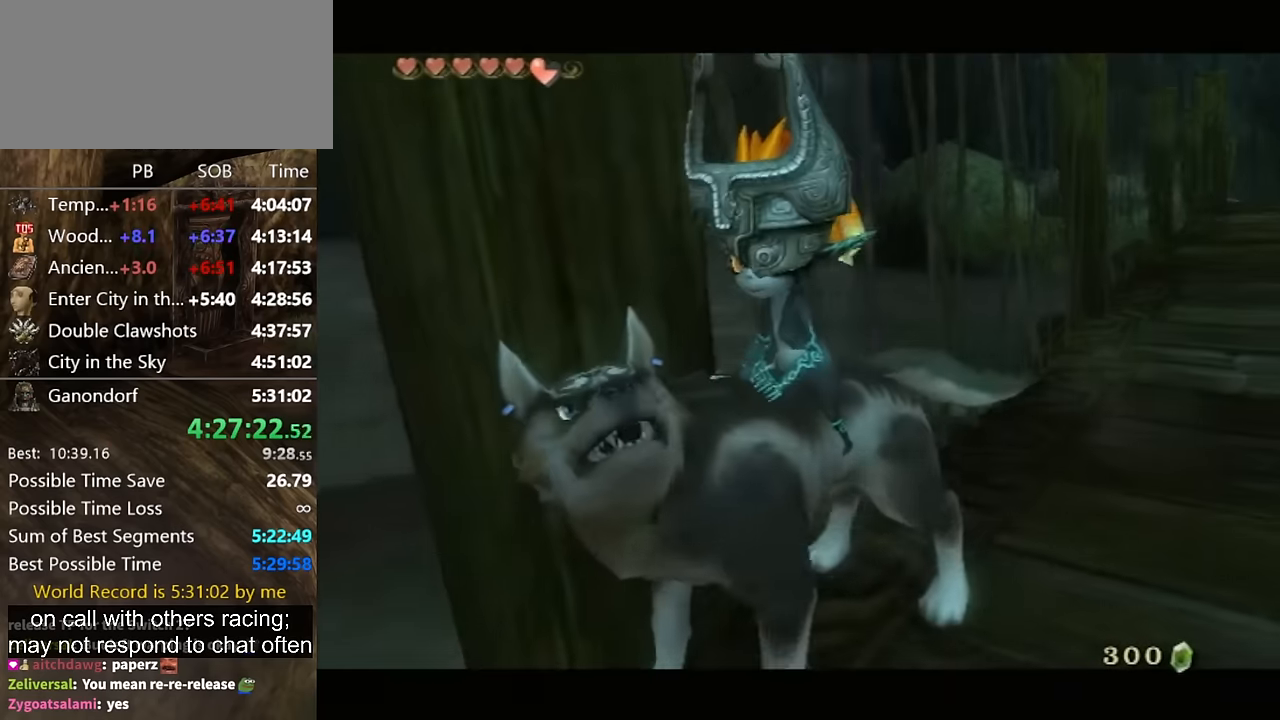
{"buttons": ["A"], "left_stick": "center", "right_stick": "center", "events": [[67, "A", "up"], [133, "A", "down"], [167, "A", "up"], [267, "A", "down"], [333, "A", "up"], [367, "A", "down"], [400, "A", "up"], [500, "A", "down"]]}
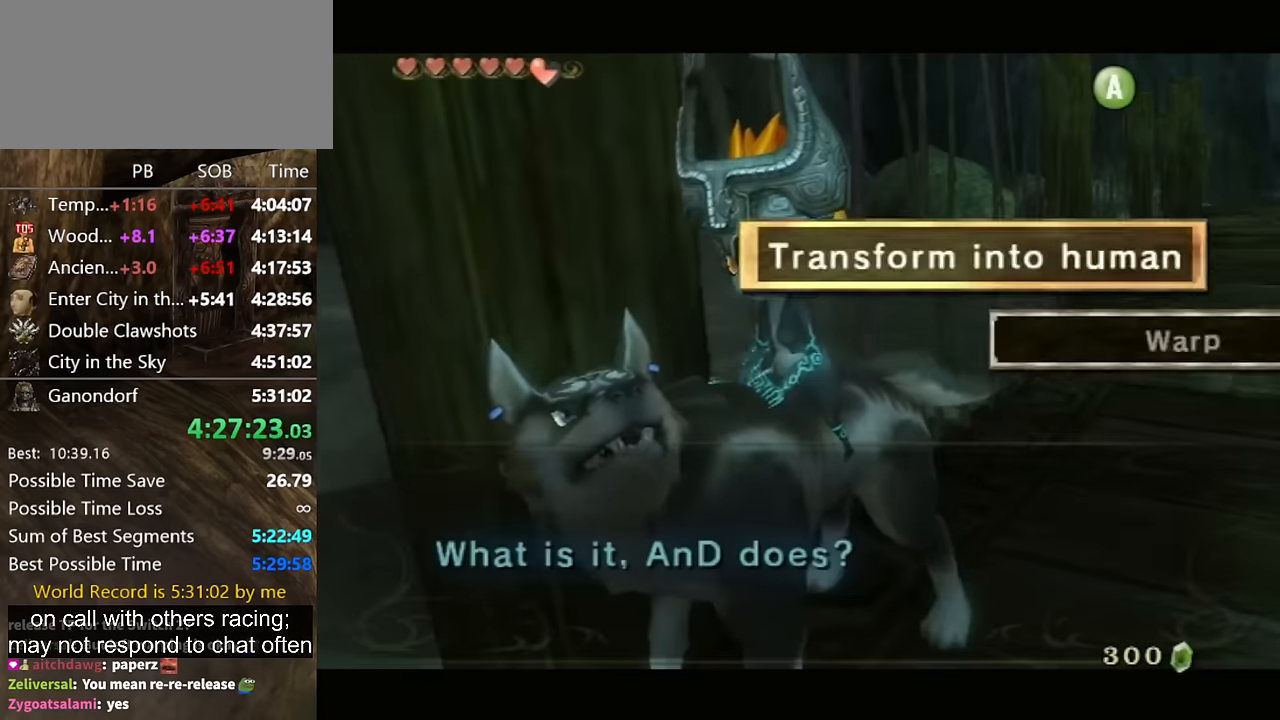
{"buttons": [], "left_stick": "center", "right_stick": "center", "events": [[67, "A", "up"], [133, "A", "down"], [167, "A", "up"], [267, "A", "down"], [300, "A", "up"]]}
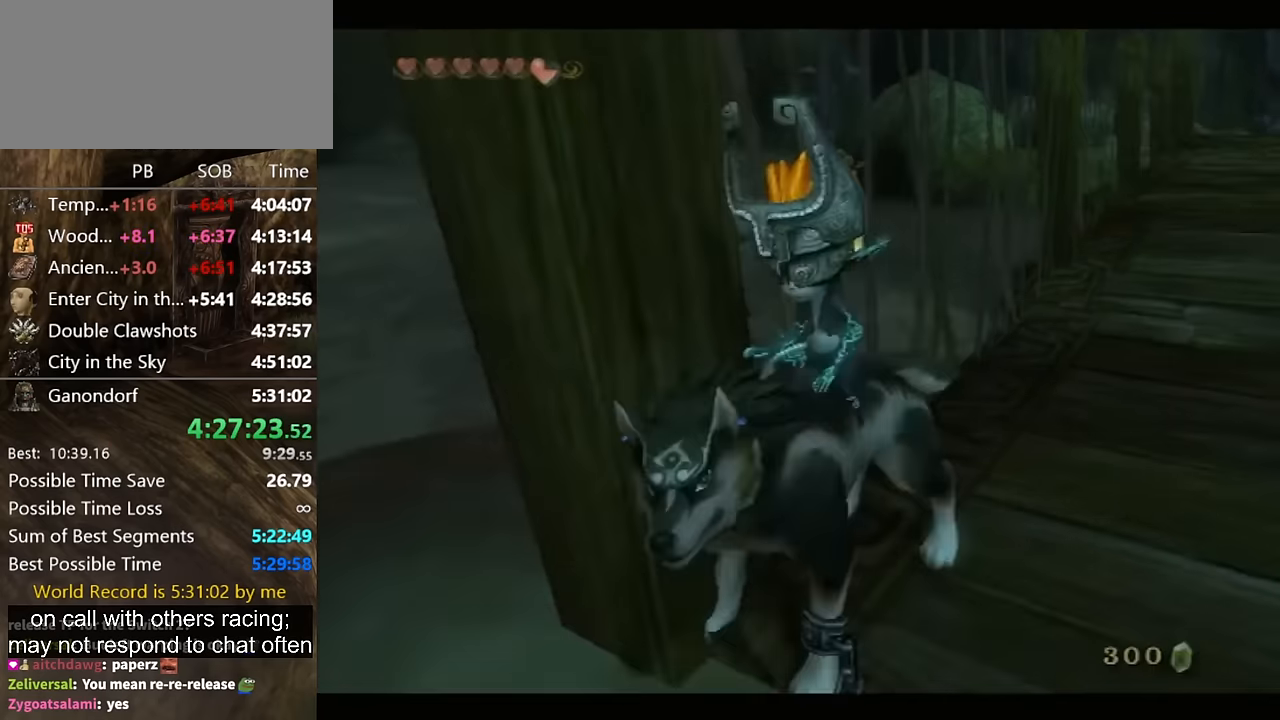
{"buttons": [], "left_stick": "down", "right_stick": "center", "events": [[500, "left_stick", "down"]]}
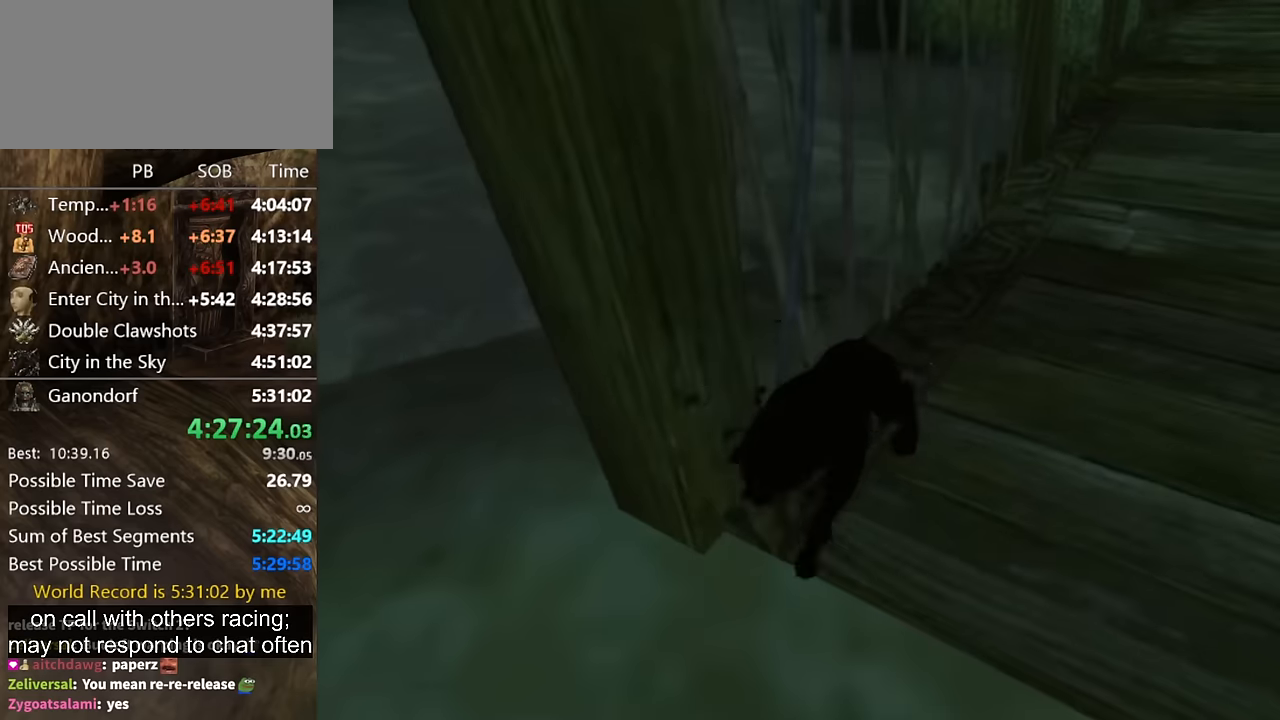
{"buttons": [], "left_stick": "down-left", "right_stick": "center", "events": [[66, "left_stick", "down-left"]]}
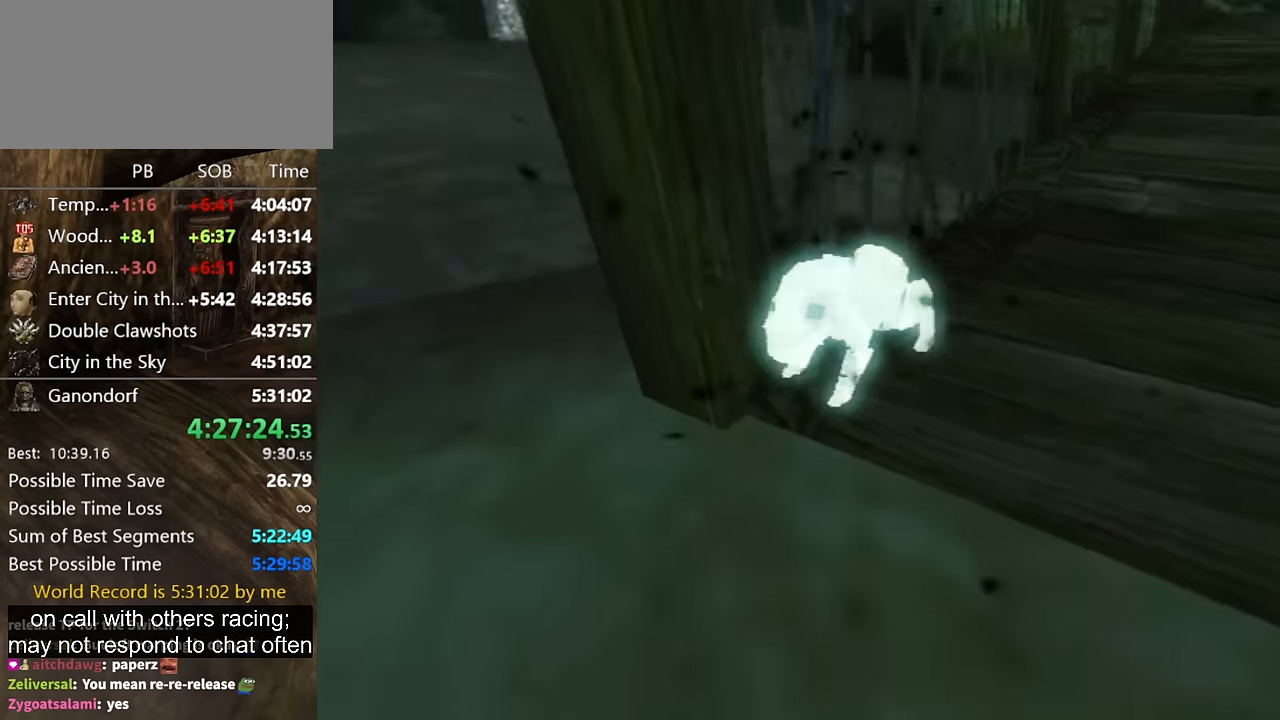
{"buttons": [], "left_stick": "down-left", "right_stick": "center", "events": []}
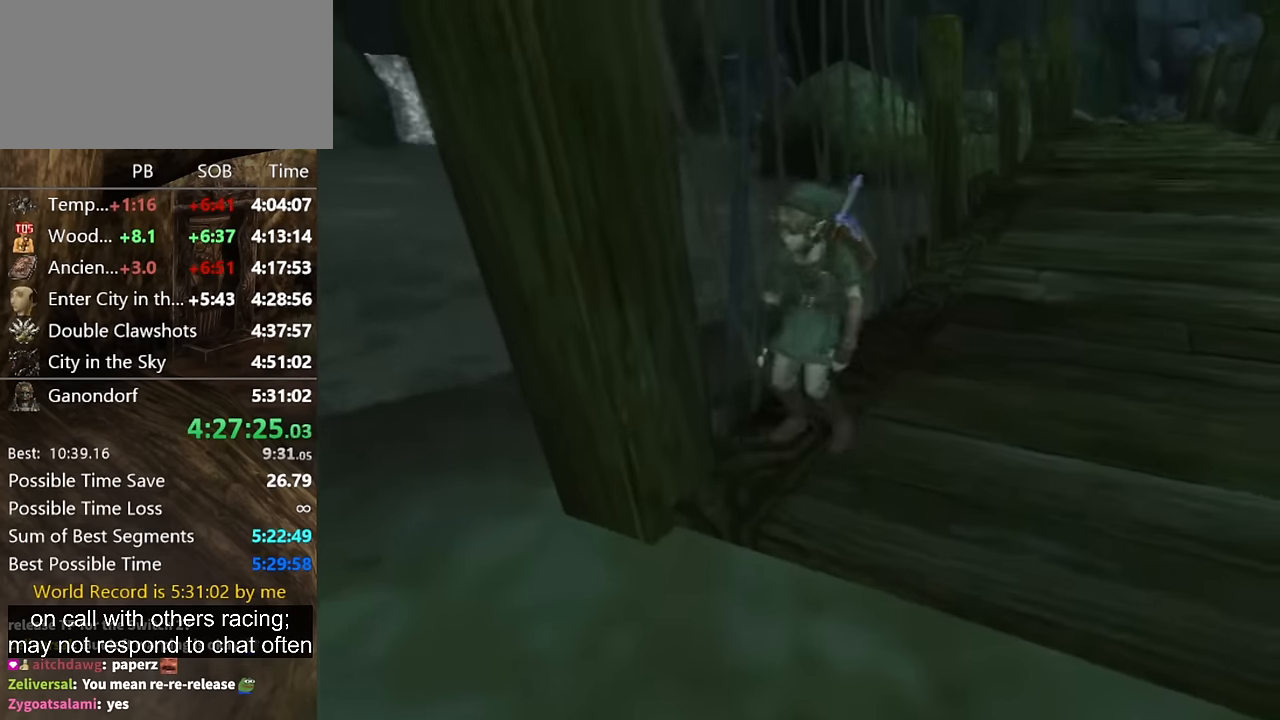
{"buttons": [], "left_stick": "down-left", "right_stick": "center", "events": []}
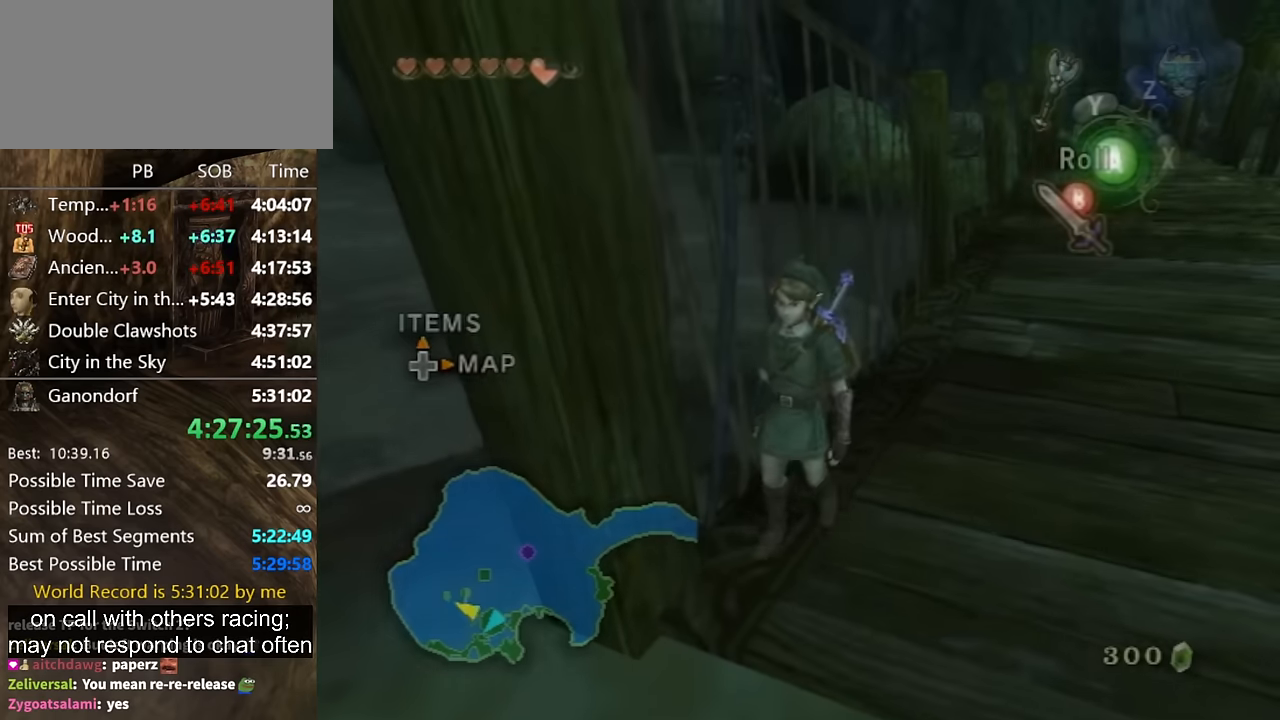
{"buttons": [], "left_stick": "left", "right_stick": "center", "events": [[400, "left_stick", "left"], [433, "A", "down"], [500, "A", "up"]]}
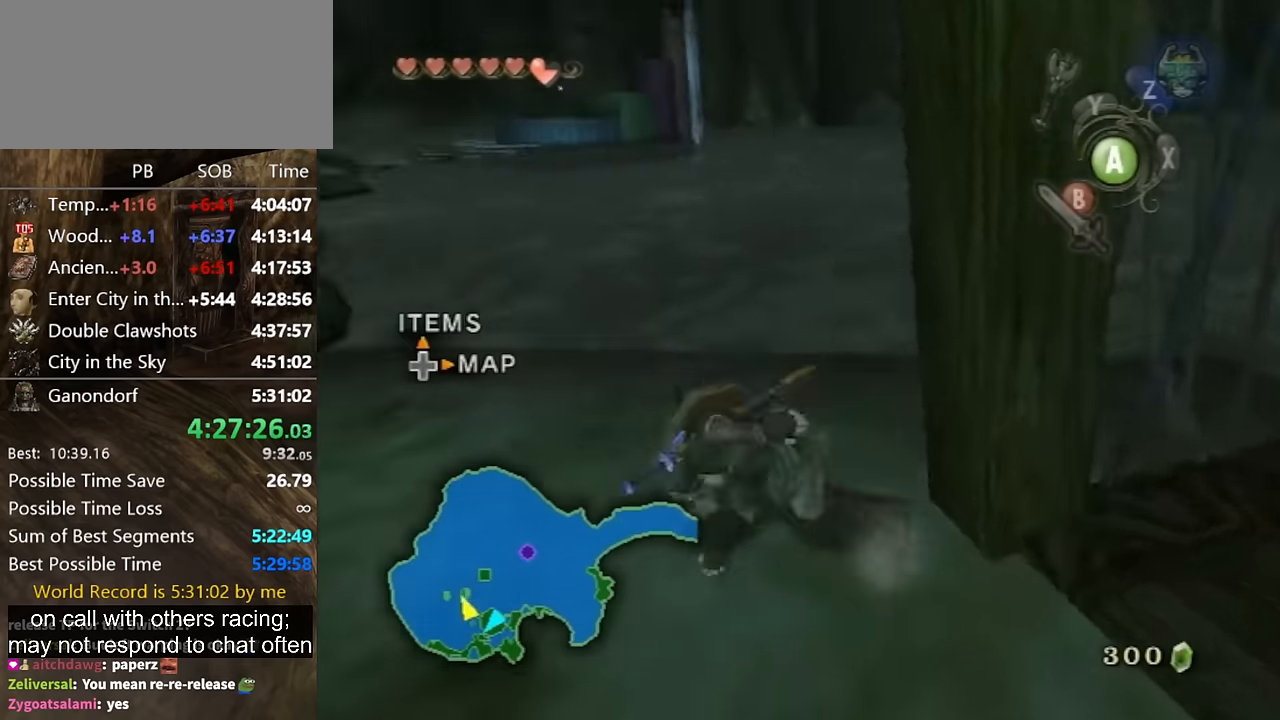
{"buttons": [], "left_stick": "up-left", "right_stick": "center", "events": [[100, "left_stick", "up-left"]]}
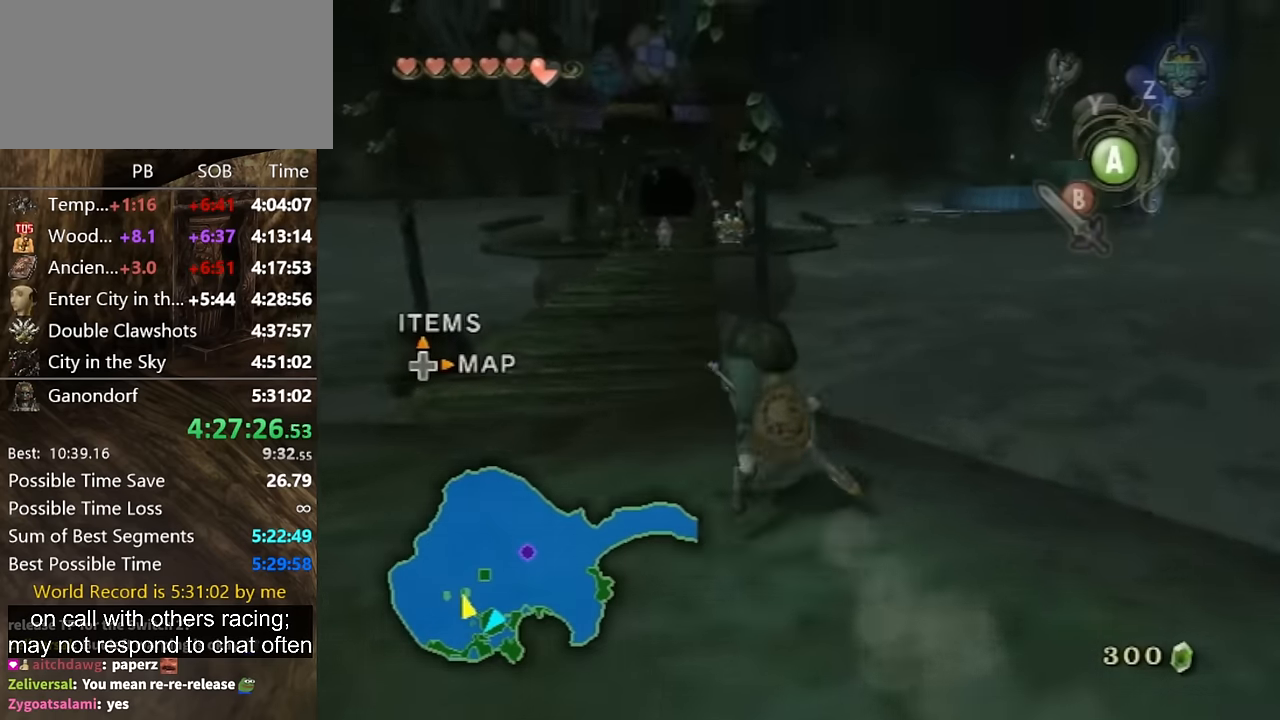
{"buttons": [], "left_stick": "up", "right_stick": "center", "events": [[133, "A", "down"], [200, "A", "up"], [300, "A", "down"], [300, "left_stick", "up"], [333, "A", "up"]]}
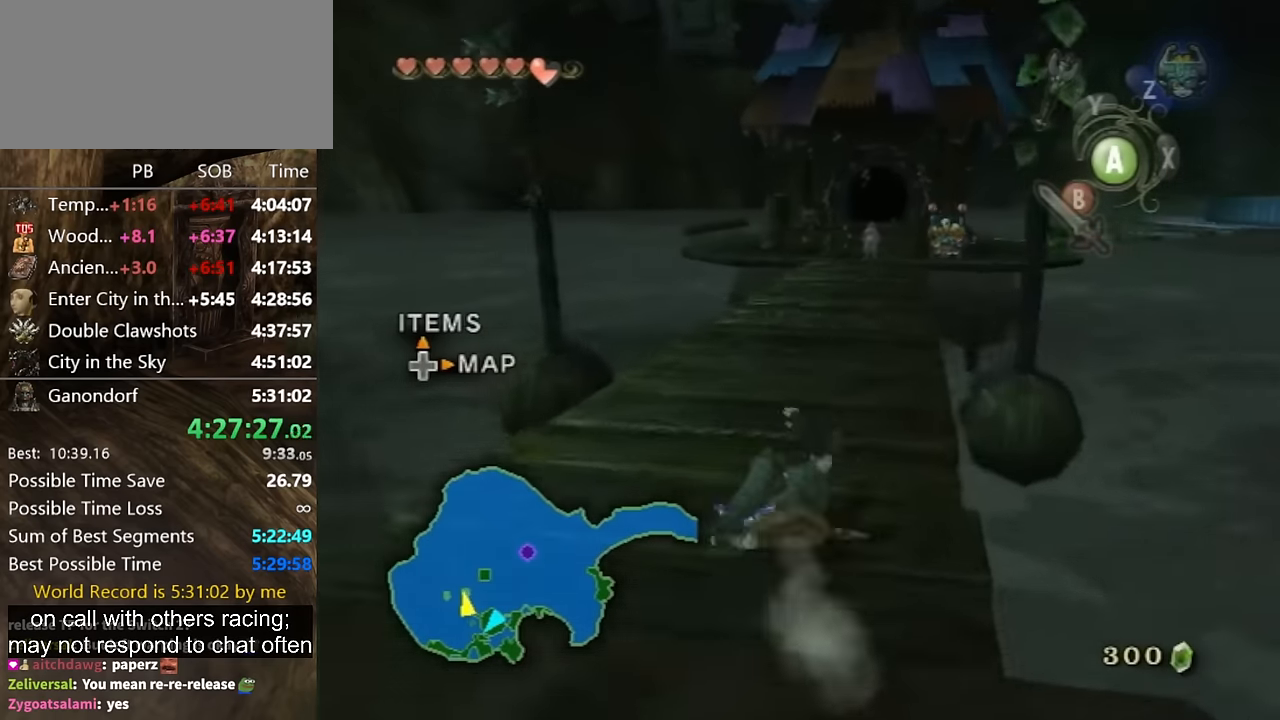
{"buttons": ["A"], "left_stick": "up", "right_stick": "center", "events": [[333, "A", "down"], [400, "A", "up"], [466, "A", "down"]]}
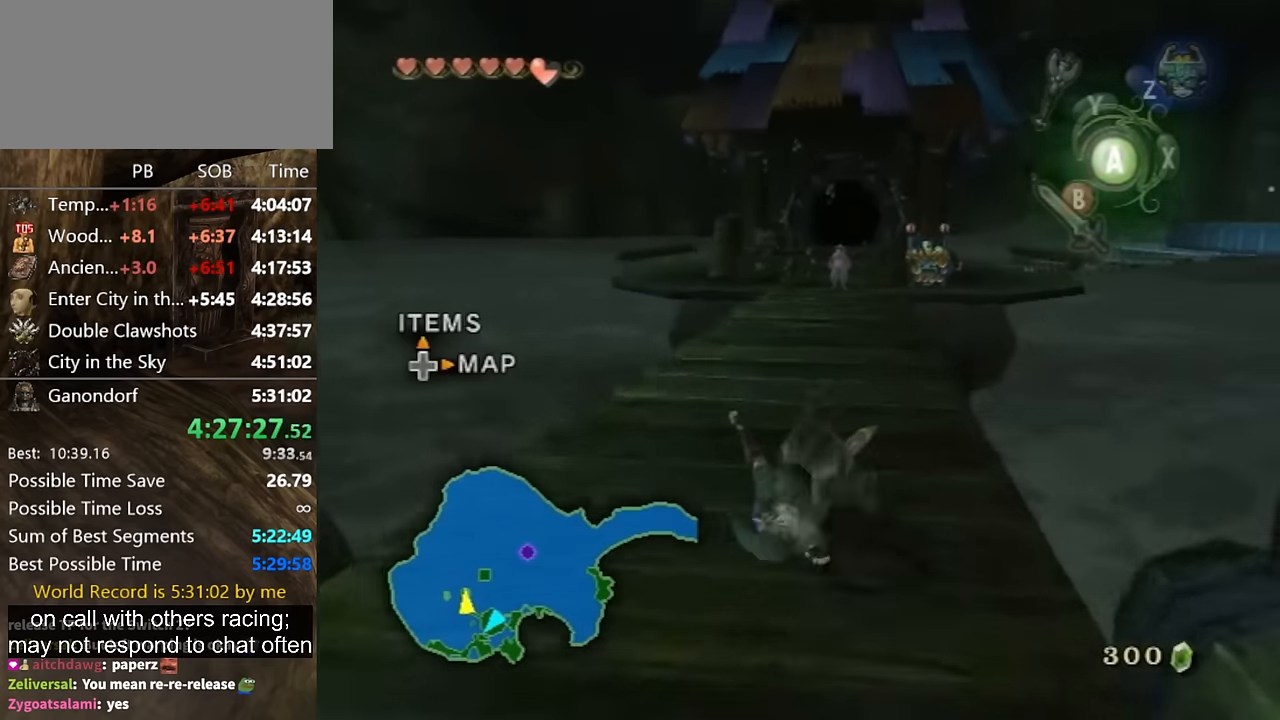
{"buttons": ["A"], "left_stick": "up", "right_stick": "center", "events": [[33, "A", "up"], [66, "A", "down"], [100, "A", "up"], [500, "A", "down"]]}
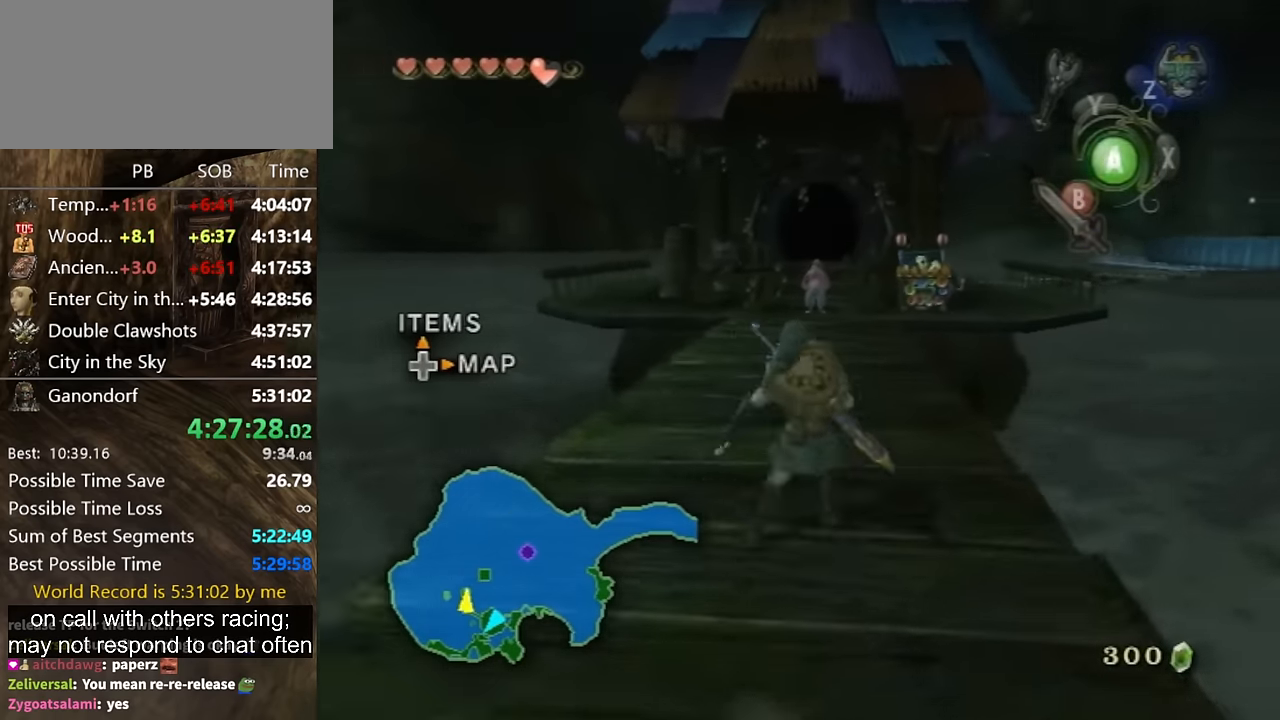
{"buttons": [], "left_stick": "up", "right_stick": "center", "events": [[66, "A", "up"], [133, "A", "down"], [200, "A", "up"], [266, "A", "down"], [300, "A", "up"]]}
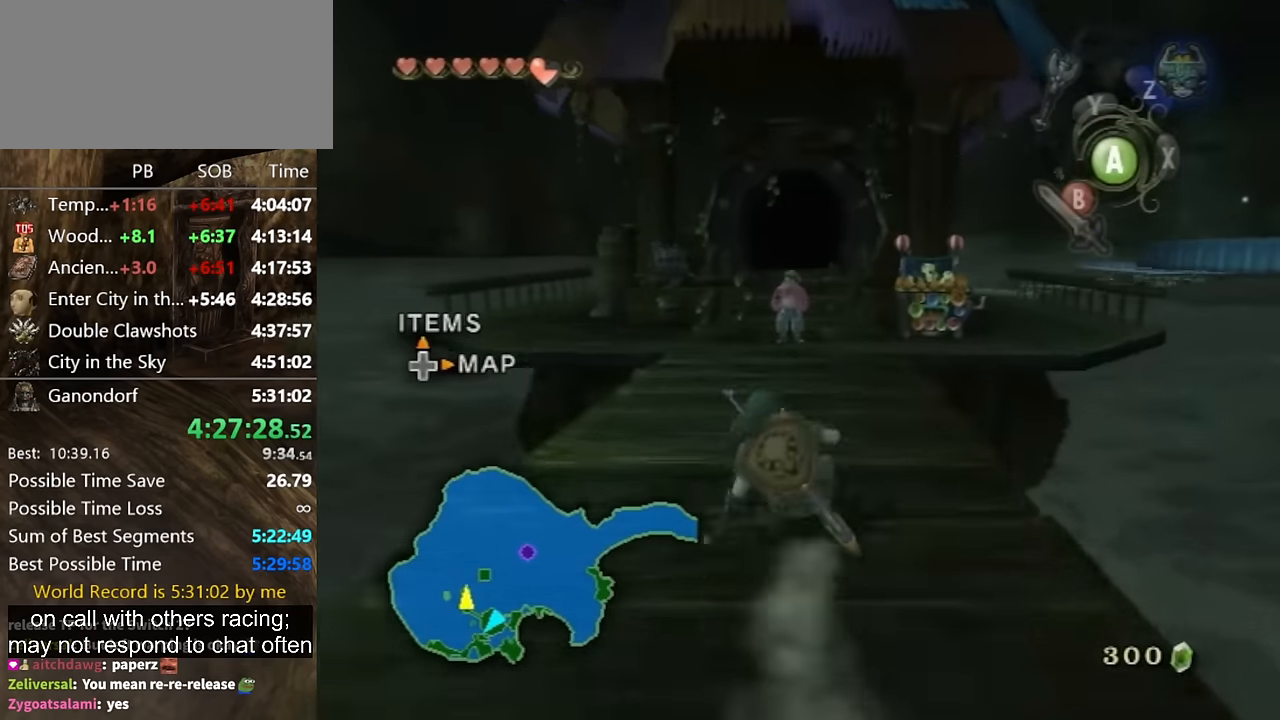
{"buttons": [], "left_stick": "up", "right_stick": "center", "events": [[200, "A", "down"], [266, "A", "up"]]}
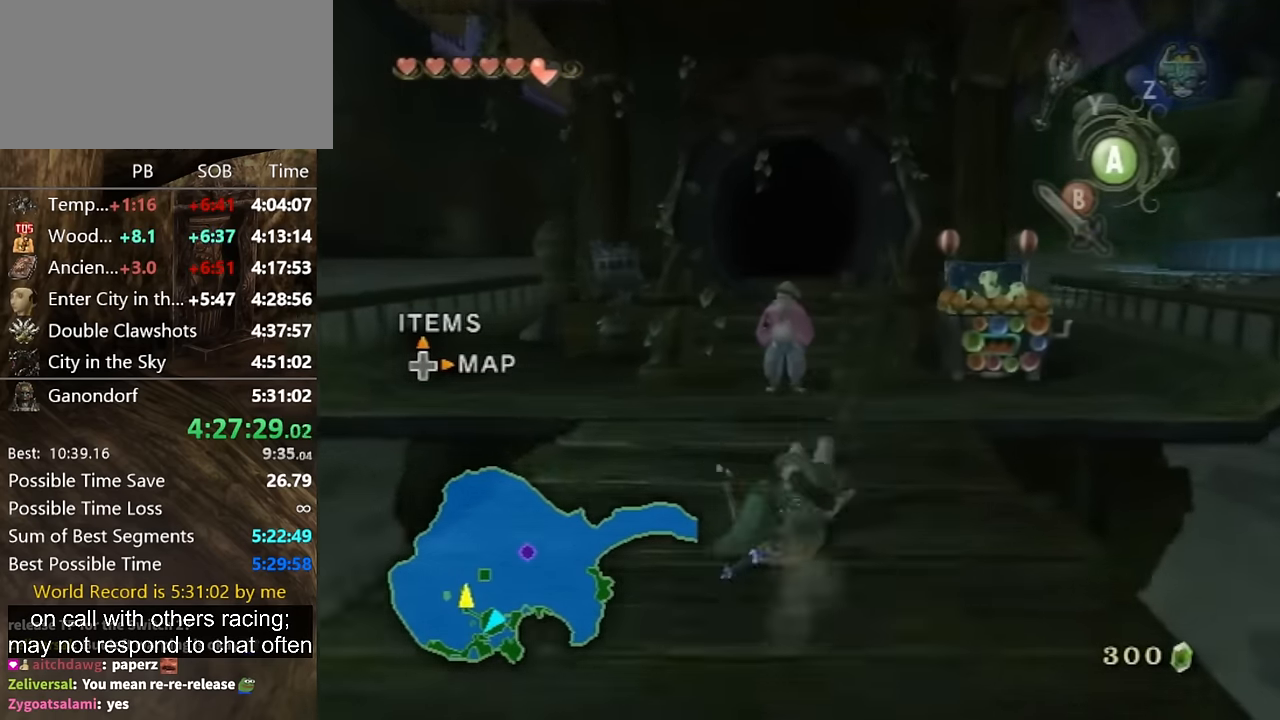
{"buttons": ["A", "L1"], "left_stick": "center", "right_stick": "center", "events": [[366, "left_stick", "center"], [433, "L1", "down"], [466, "A", "down"]]}
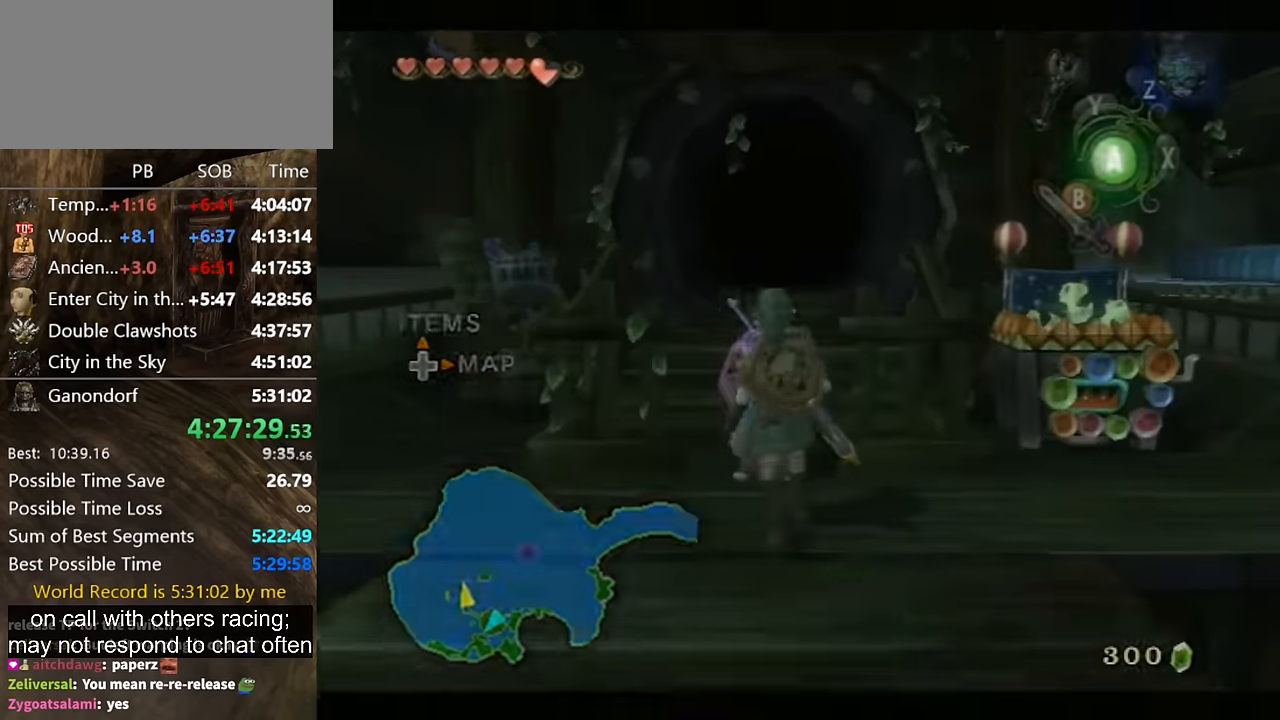
{"buttons": ["A"], "left_stick": "center", "right_stick": "center", "events": [[33, "A", "up"], [66, "A", "down"], [100, "L1", "up"], [133, "A", "up"], [166, "A", "down"], [233, "A", "up"], [400, "A", "down"]]}